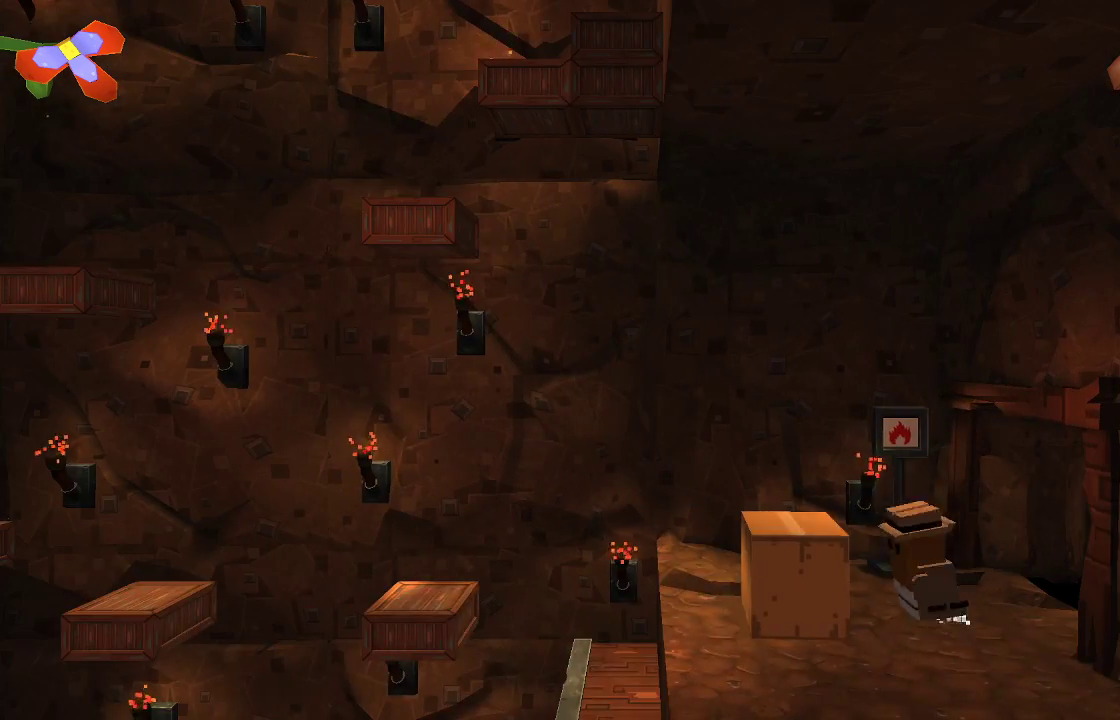
Gameplay with a controller (PlayStation layout); each line is a JSON object with the inputs held at the frame after it. "events" lists button and stick changes between this image and that frame as [ms after this image, input, new state], when the widget could be followed in between. Not read: R1.
{"buttons": [], "left_stick": "center", "right_stick": "center", "events": [[67, "left_stick", "left"], [400, "left_stick", "center"]]}
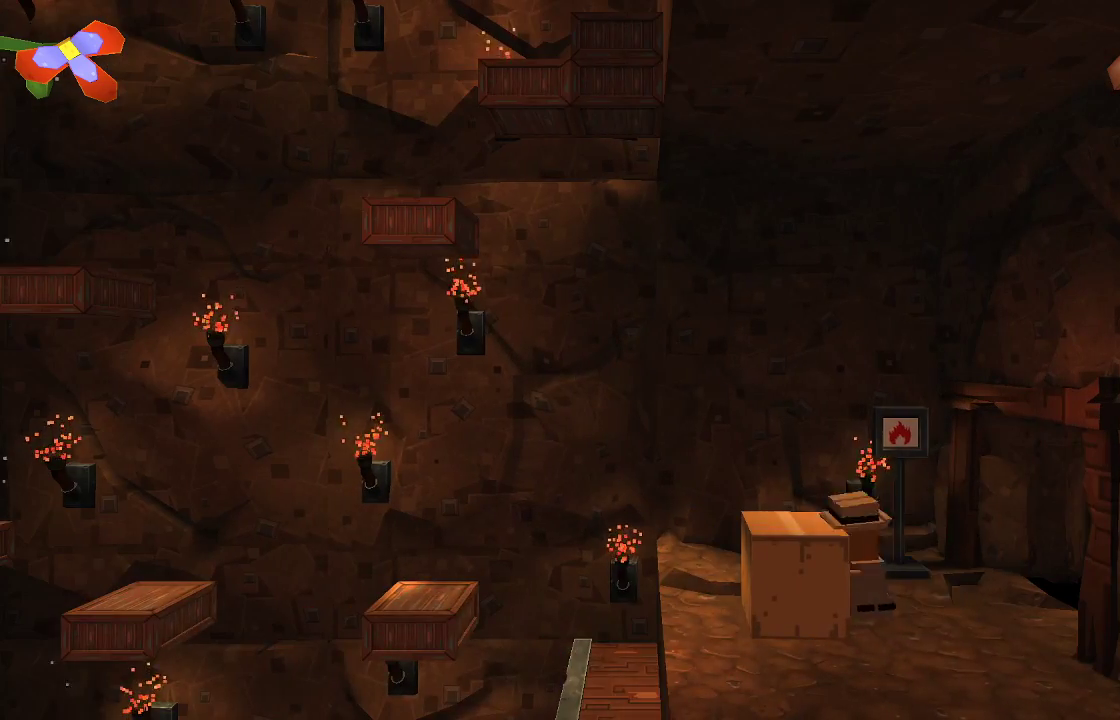
{"buttons": [], "left_stick": "center", "right_stick": "center", "events": [[33, "CROSS", "down"], [100, "left_stick", "left"], [267, "CROSS", "up"], [333, "left_stick", "center"]]}
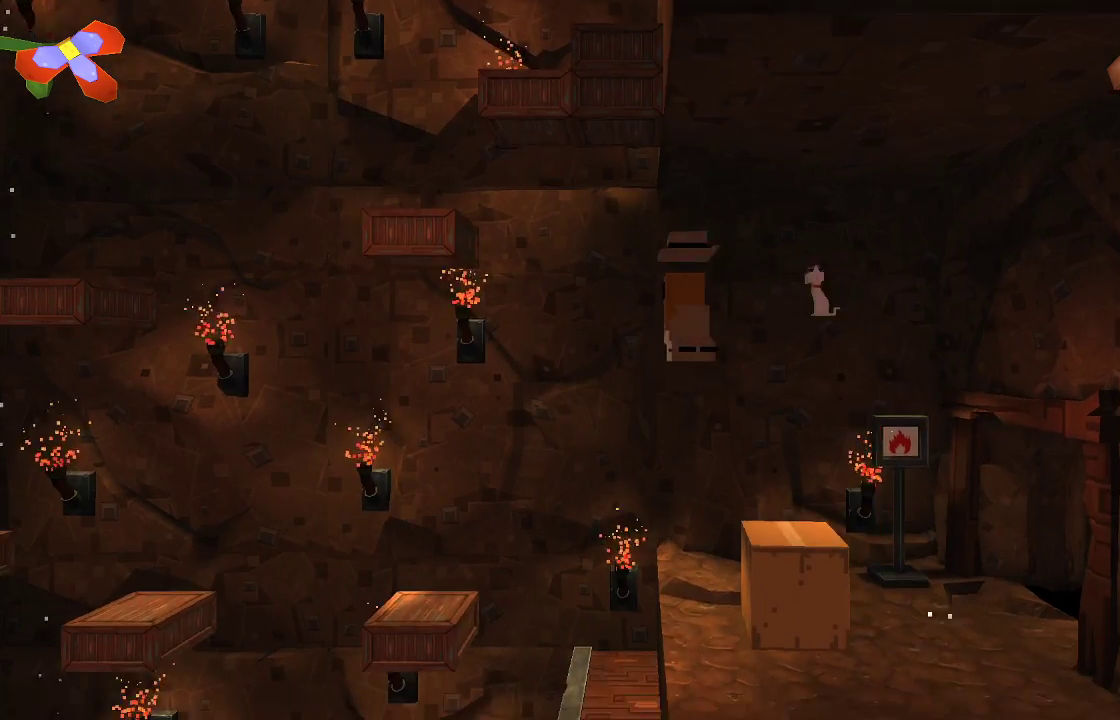
{"buttons": ["CROSS"], "left_stick": "left", "right_stick": "center", "events": [[367, "left_stick", "left"], [400, "CROSS", "down"]]}
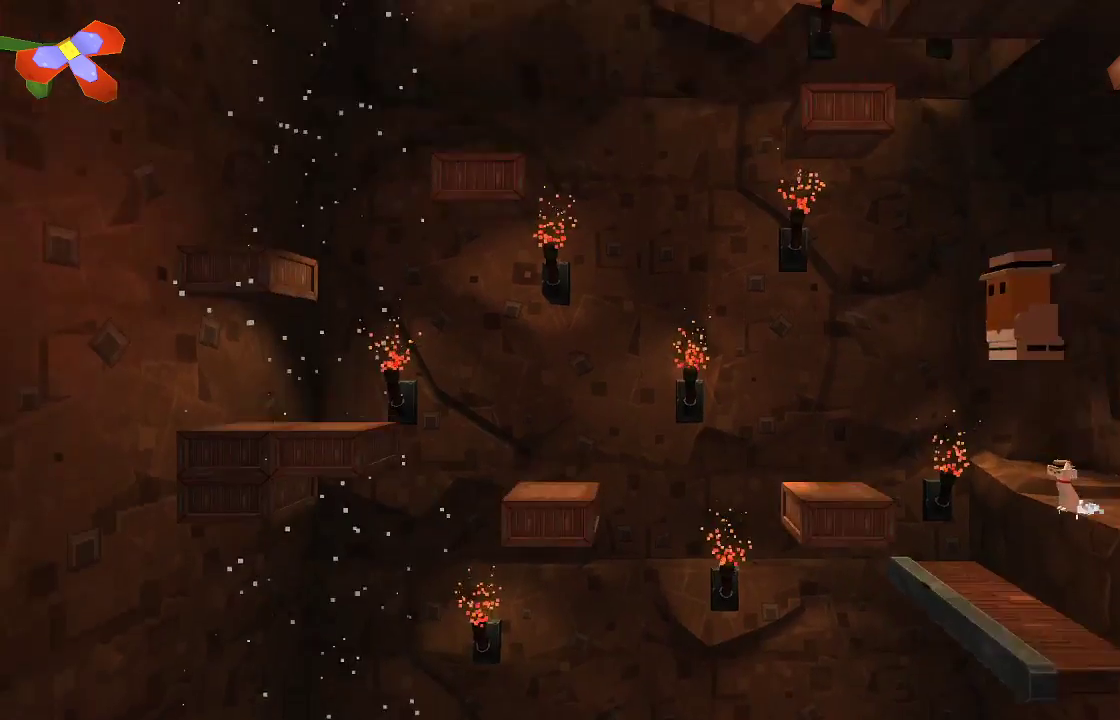
{"buttons": ["L1"], "left_stick": "center", "right_stick": "center", "events": [[67, "CROSS", "up"], [200, "left_stick", "center"], [500, "L1", "down"]]}
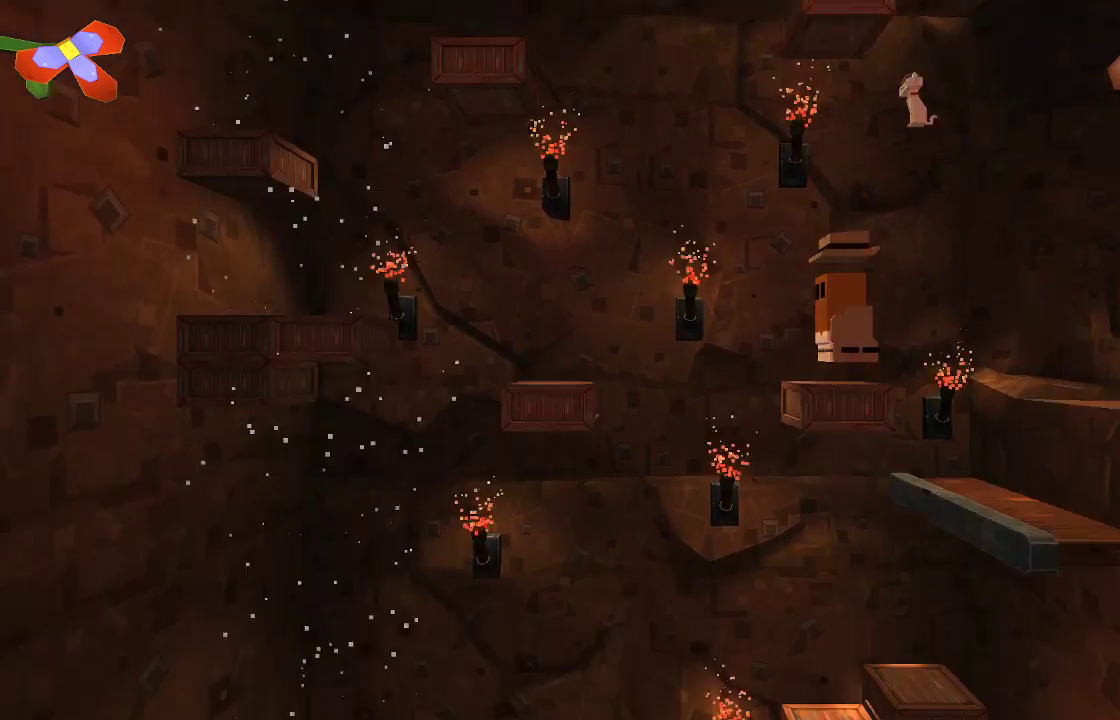
{"buttons": [], "left_stick": "center", "right_stick": "center", "events": [[167, "L1", "up"]]}
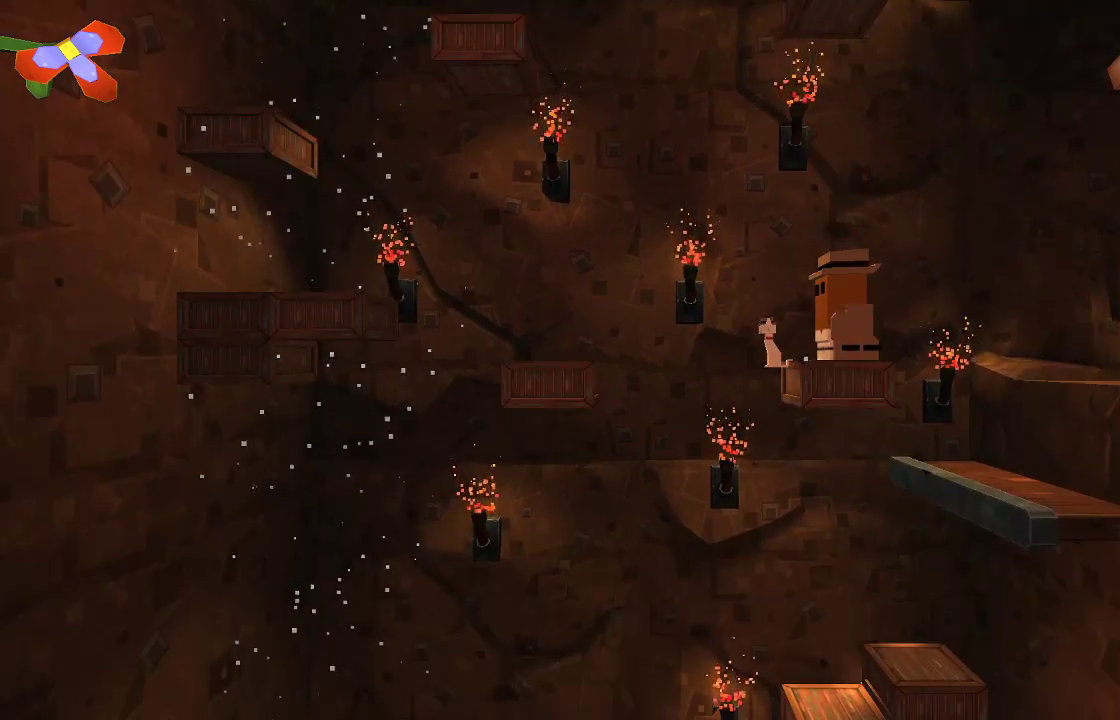
{"buttons": [], "left_stick": "center", "right_stick": "center", "events": []}
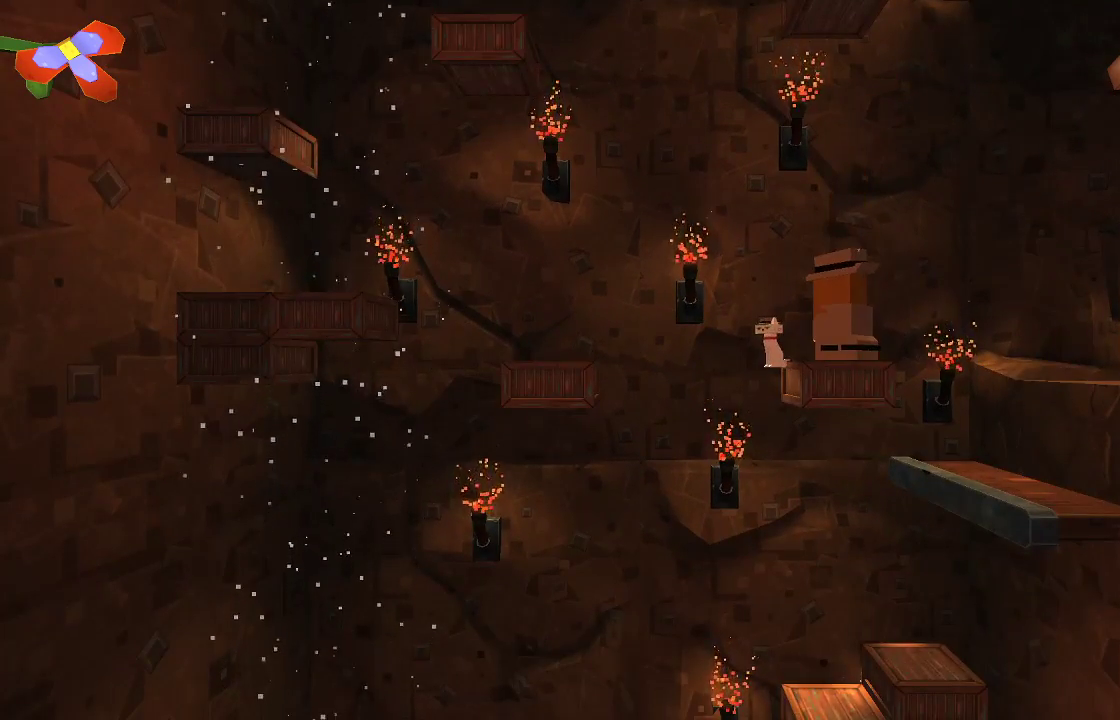
{"buttons": [], "left_stick": "center", "right_stick": "center", "events": [[300, "L1", "down"], [500, "L1", "up"]]}
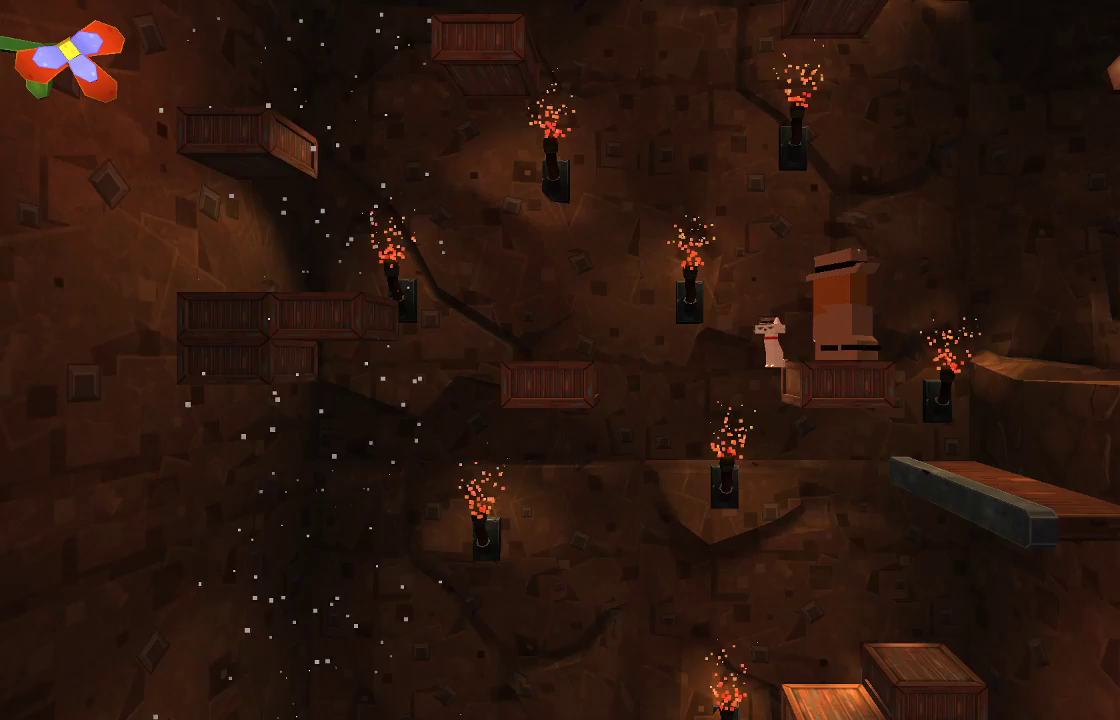
{"buttons": ["CROSS"], "left_stick": "left", "right_stick": "center", "events": [[133, "left_stick", "left"], [267, "CROSS", "down"]]}
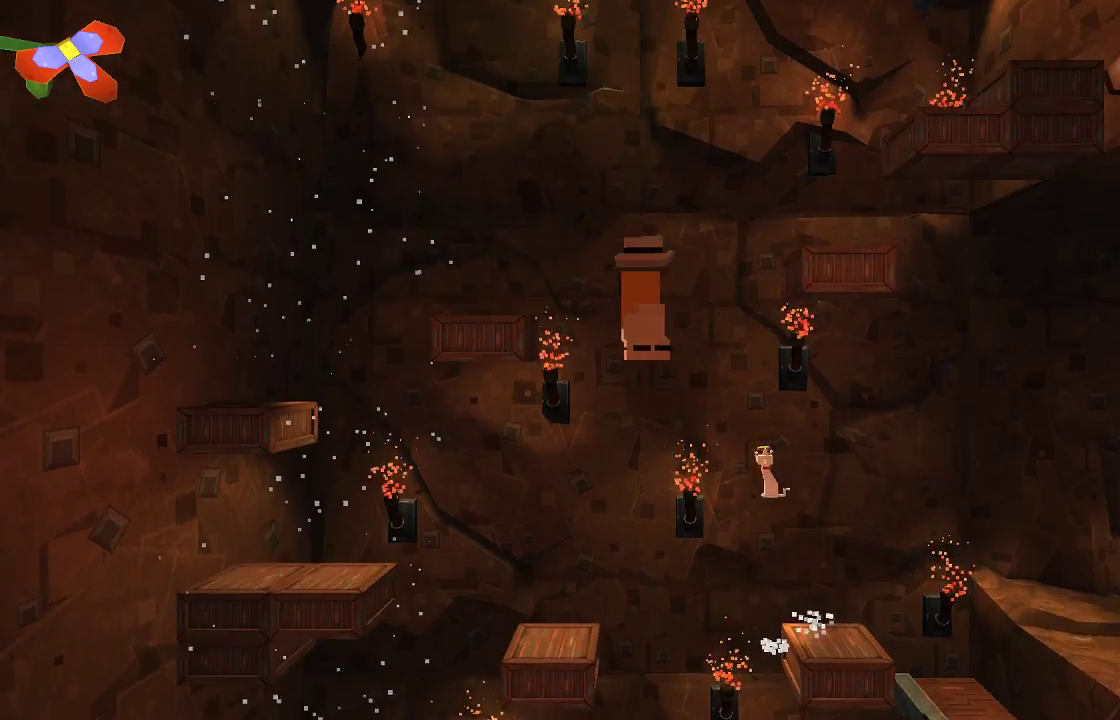
{"buttons": [], "left_stick": "center", "right_stick": "center", "events": [[100, "CROSS", "up"], [133, "left_stick", "center"]]}
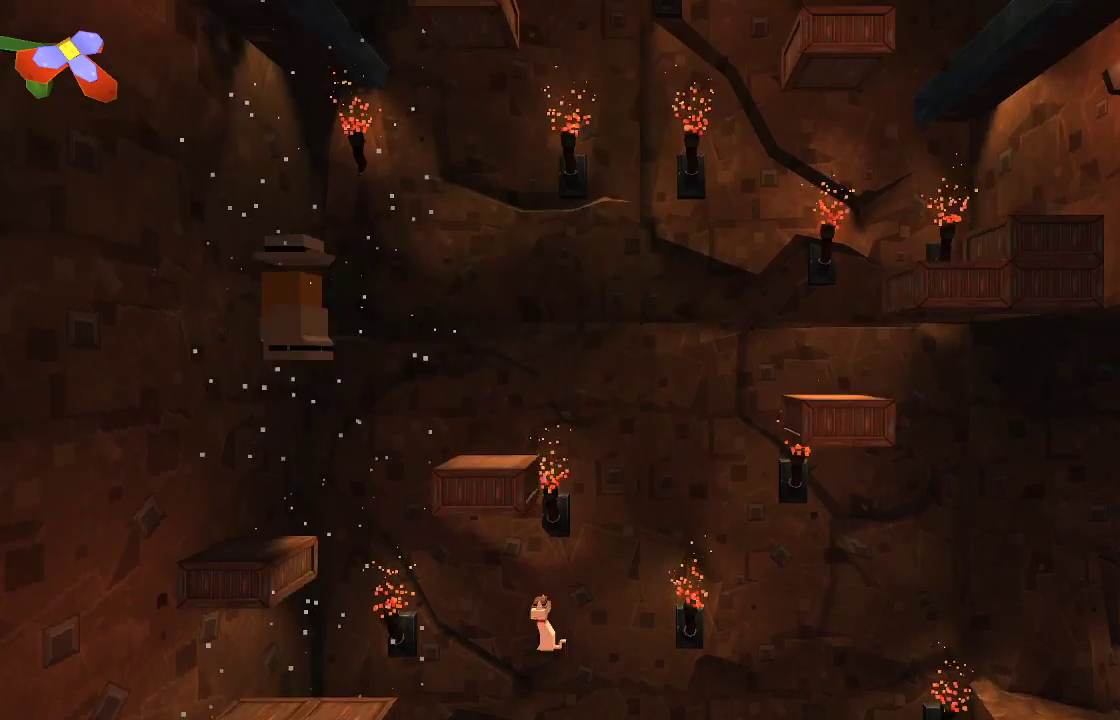
{"buttons": [], "left_stick": "center", "right_stick": "center", "events": []}
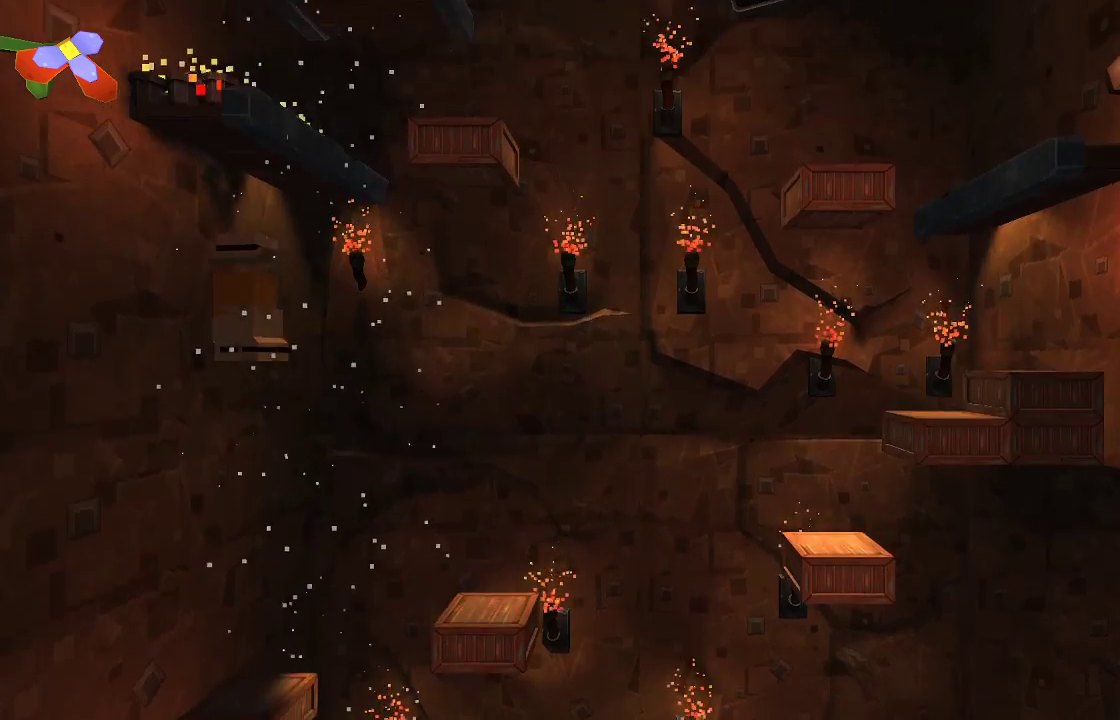
{"buttons": ["L1"], "left_stick": "center", "right_stick": "center"}
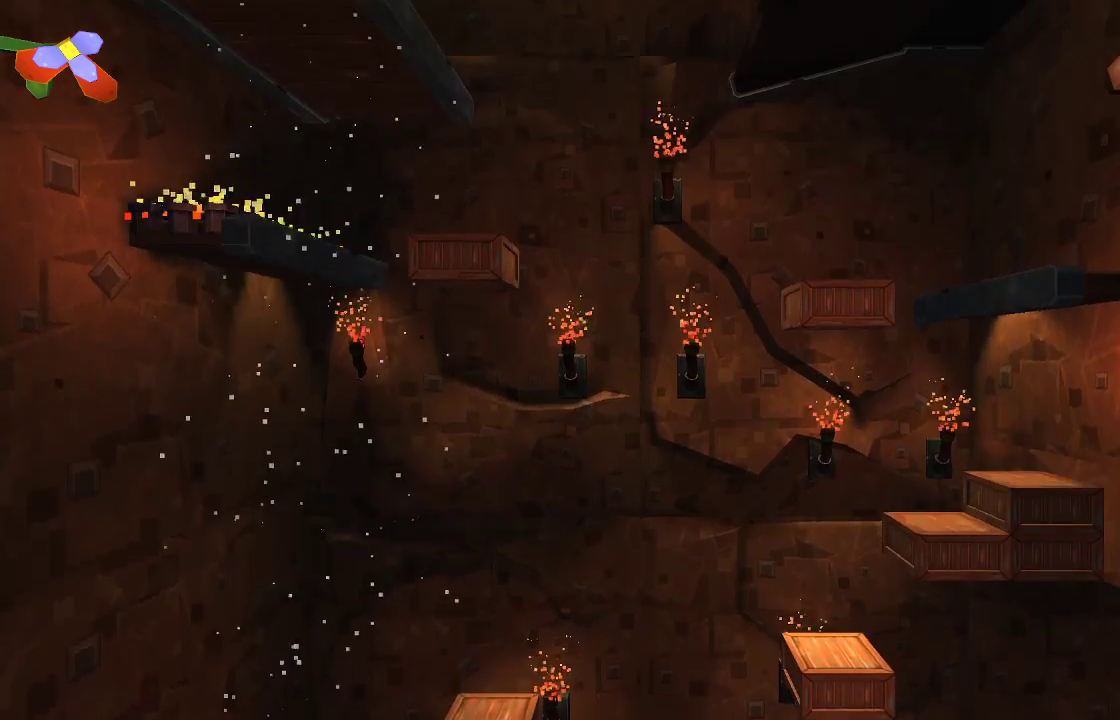
{"buttons": [], "left_stick": "center", "right_stick": "center", "events": [[133, "left_stick", "right"], [333, "left_stick", "center"], [400, "L1", "up"]]}
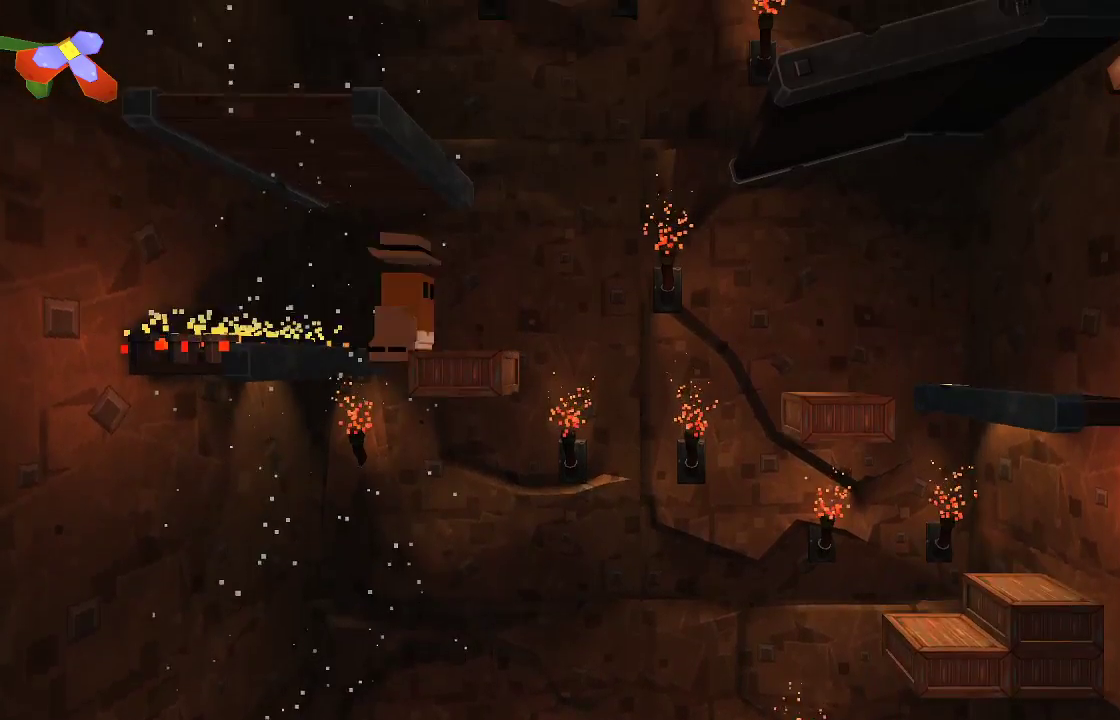
{"buttons": [], "left_stick": "center", "right_stick": "center", "events": [[333, "left_stick", "left"], [433, "left_stick", "center"]]}
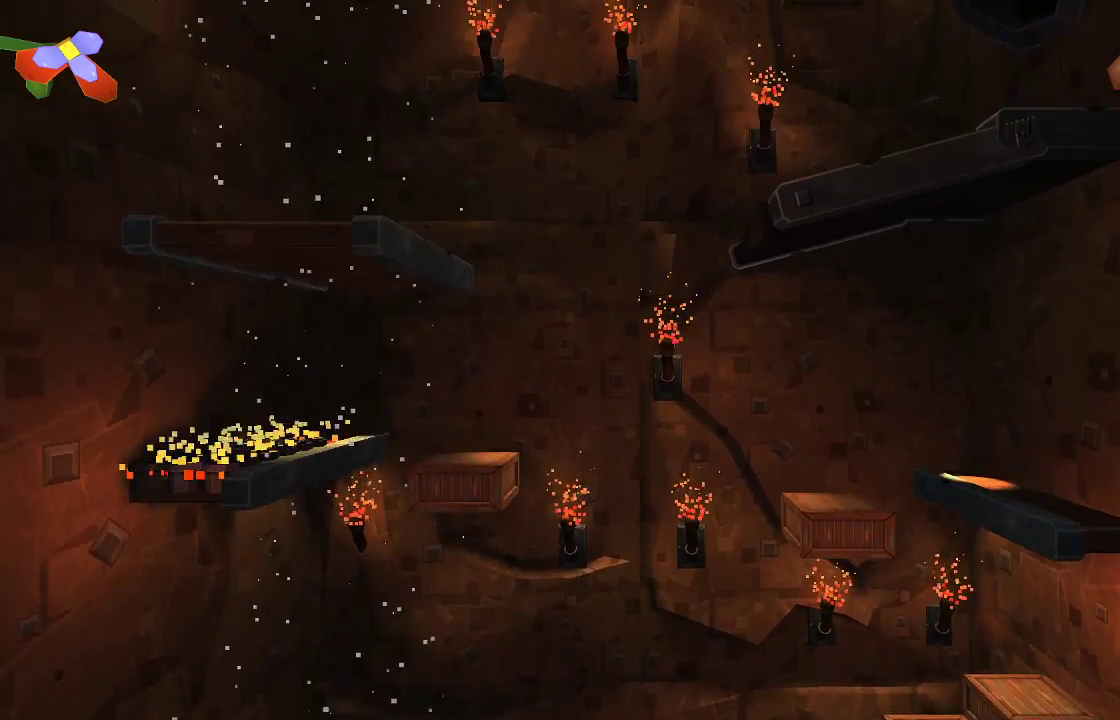
{"buttons": [], "left_stick": "center", "right_stick": "center", "events": []}
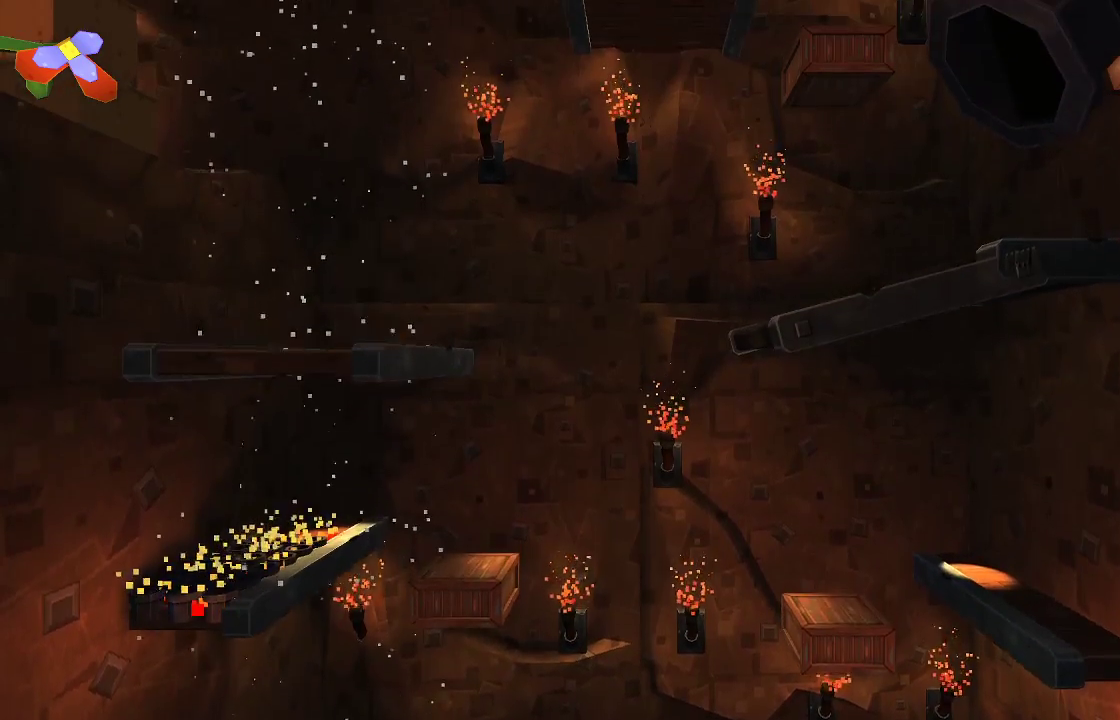
{"buttons": [], "left_stick": "center", "right_stick": "center", "events": []}
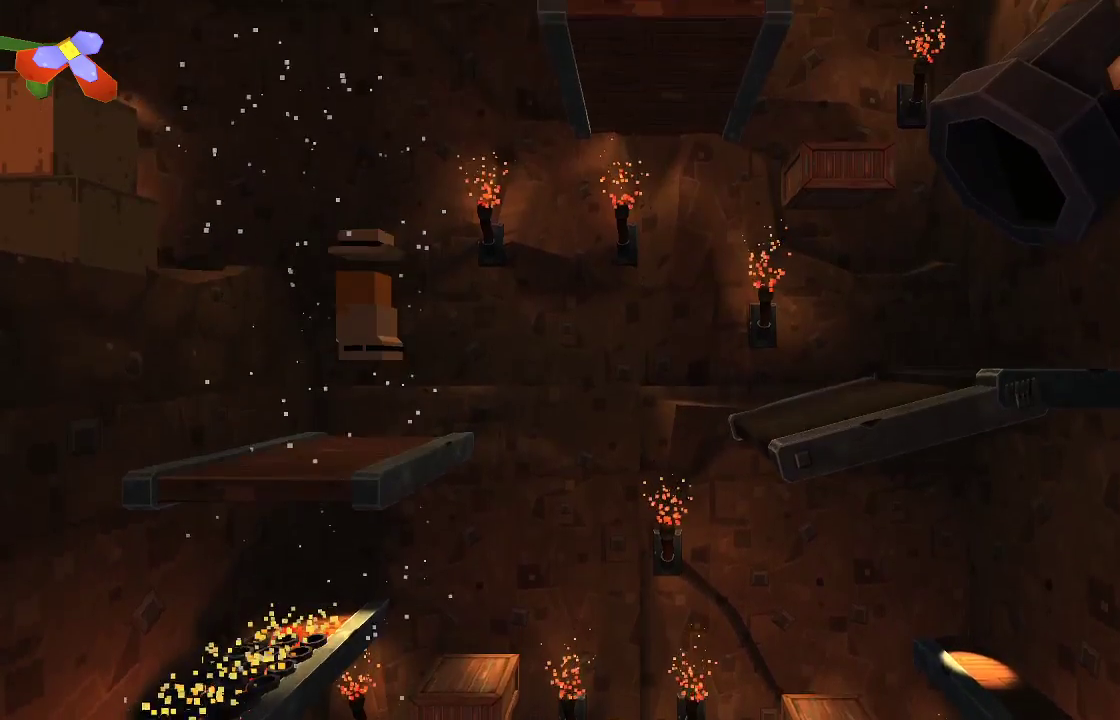
{"buttons": [], "left_stick": "center", "right_stick": "center", "events": []}
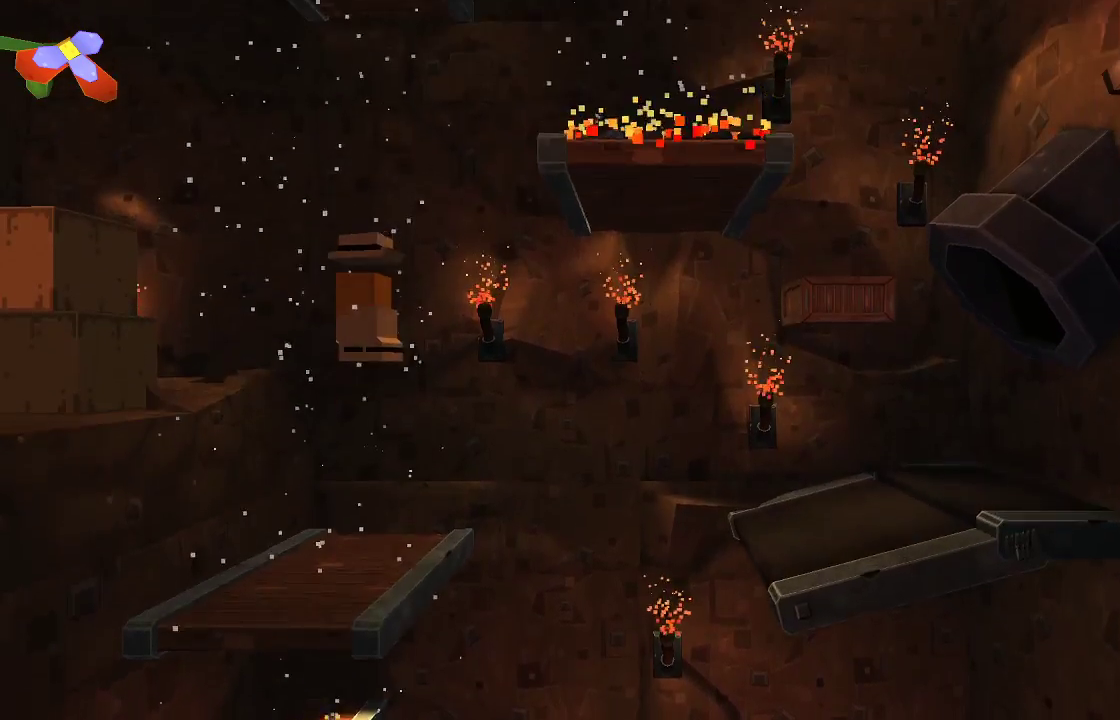
{"buttons": [], "left_stick": "center", "right_stick": "center", "events": []}
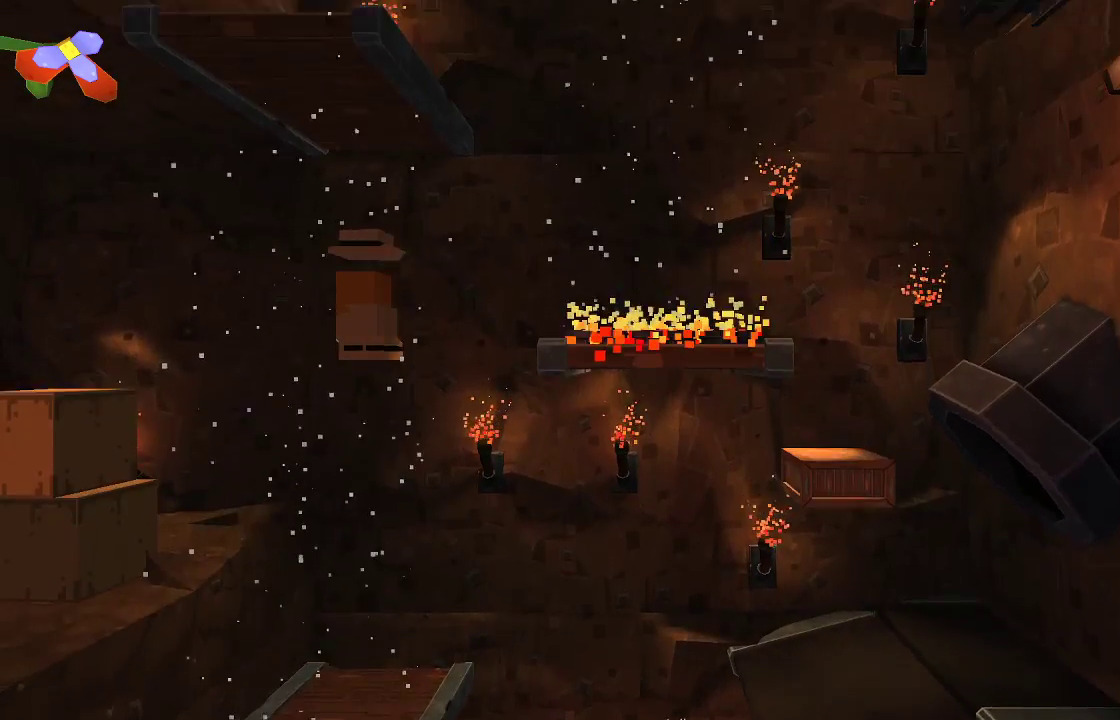
{"buttons": [], "left_stick": "center", "right_stick": "center", "events": [[400, "L1", "down"], [500, "L1", "up"]]}
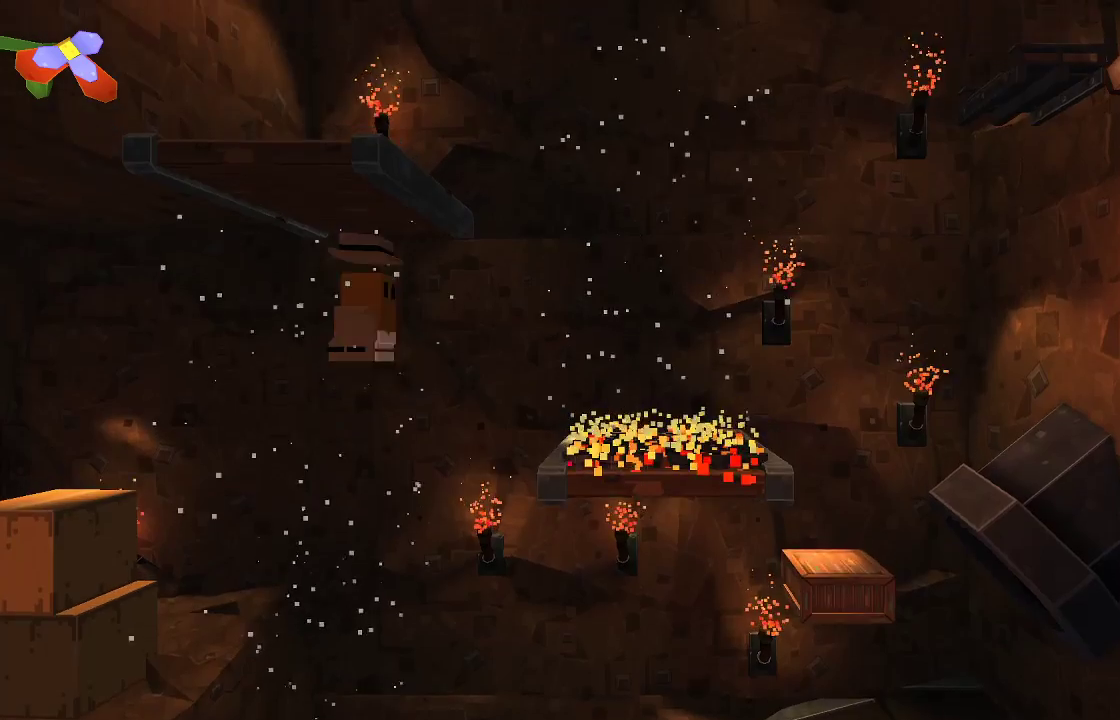
{"buttons": [], "left_stick": "right", "right_stick": "center", "events": [[33, "L1", "down"], [33, "left_stick", "right"], [500, "L1", "up"]]}
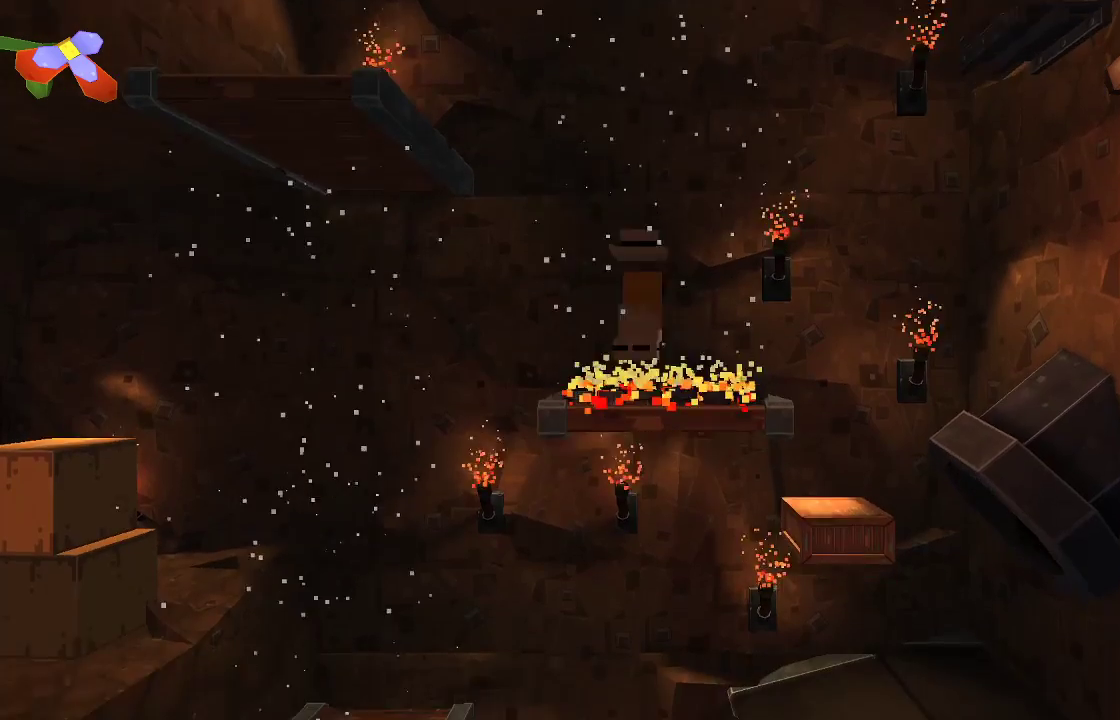
{"buttons": ["CROSS"], "left_stick": "center", "right_stick": "center", "events": [[33, "left_stick", "center"], [67, "CROSS", "down"]]}
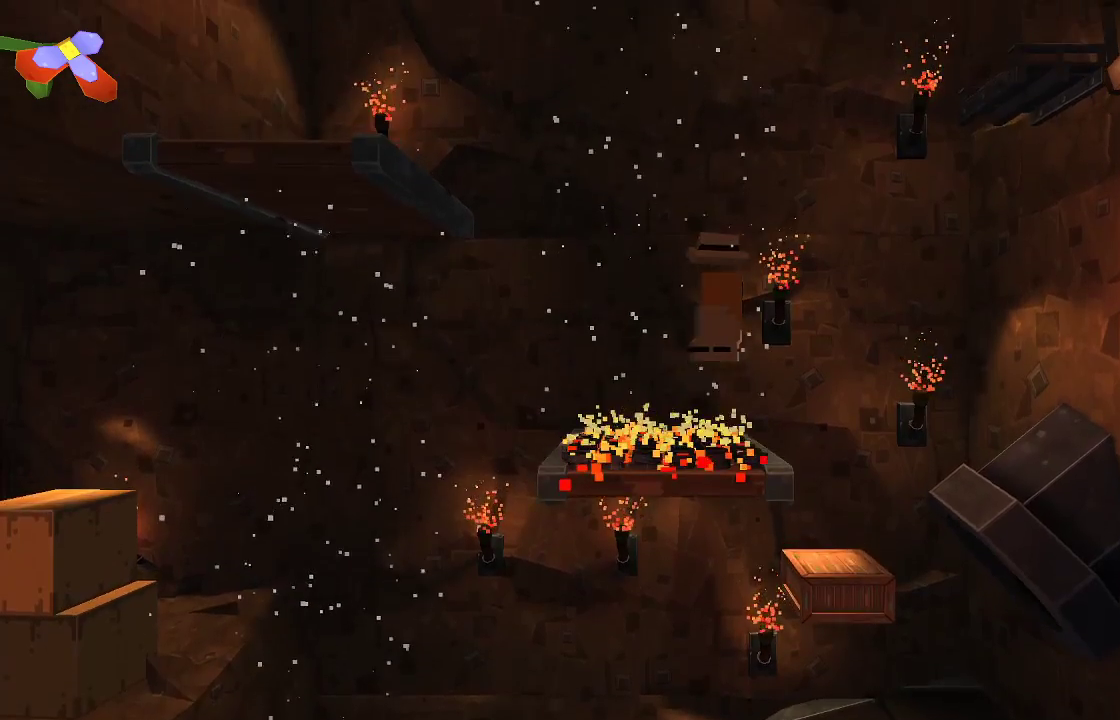
{"buttons": ["CROSS"], "left_stick": "center", "right_stick": "center", "events": [[67, "left_stick", "left"], [167, "left_stick", "center"]]}
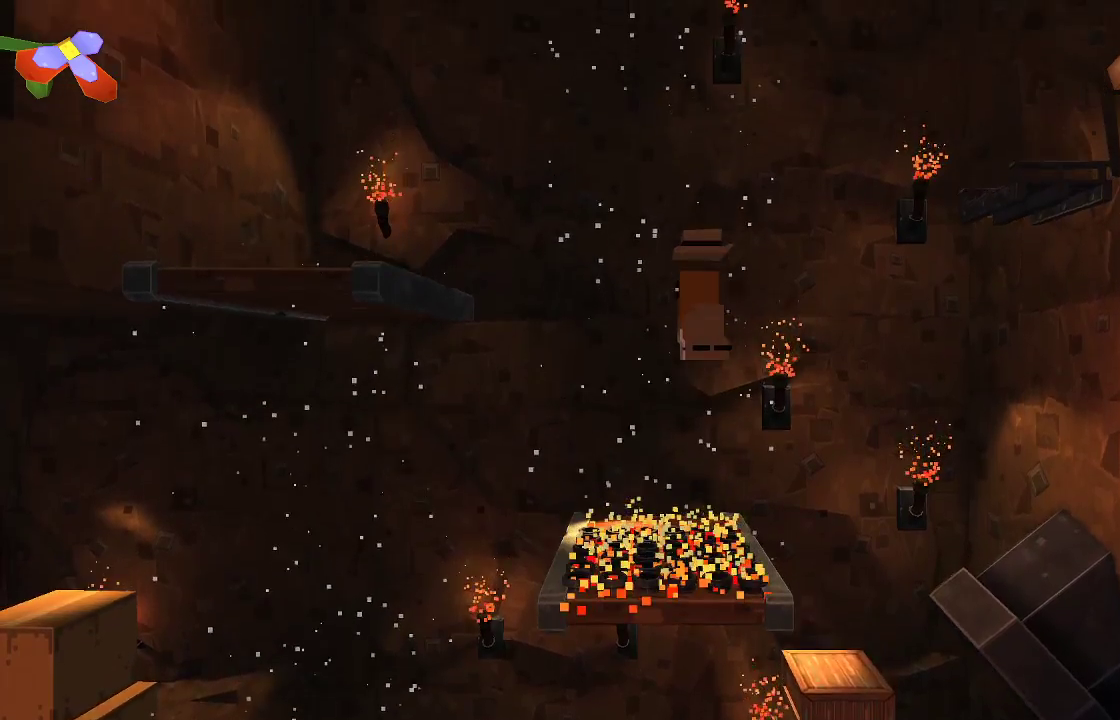
{"buttons": ["CROSS"], "left_stick": "center", "right_stick": "center", "events": []}
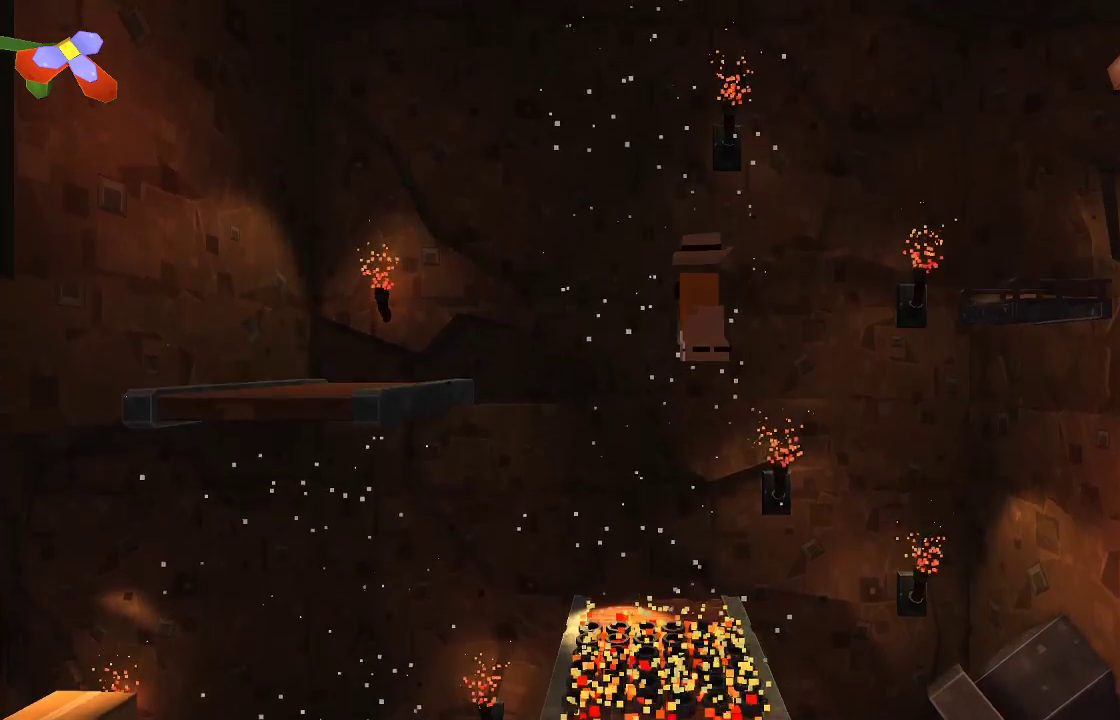
{"buttons": ["CROSS"], "left_stick": "center", "right_stick": "center", "events": []}
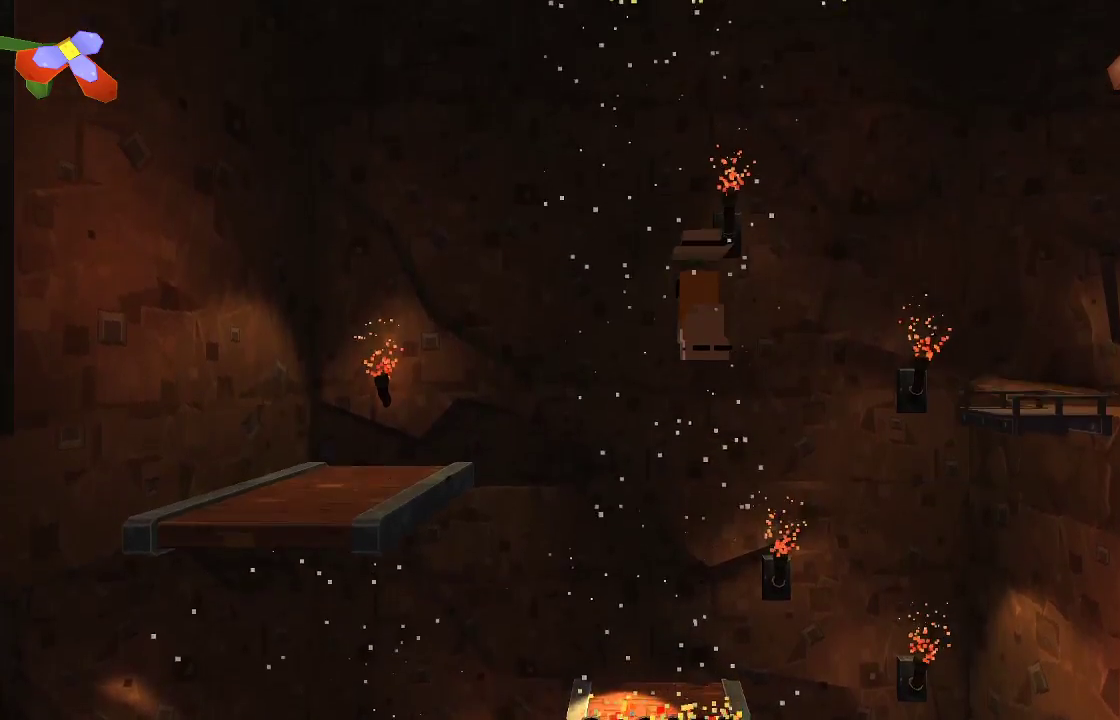
{"buttons": ["CROSS"], "left_stick": "right", "right_stick": "center", "events": [[467, "left_stick", "right"]]}
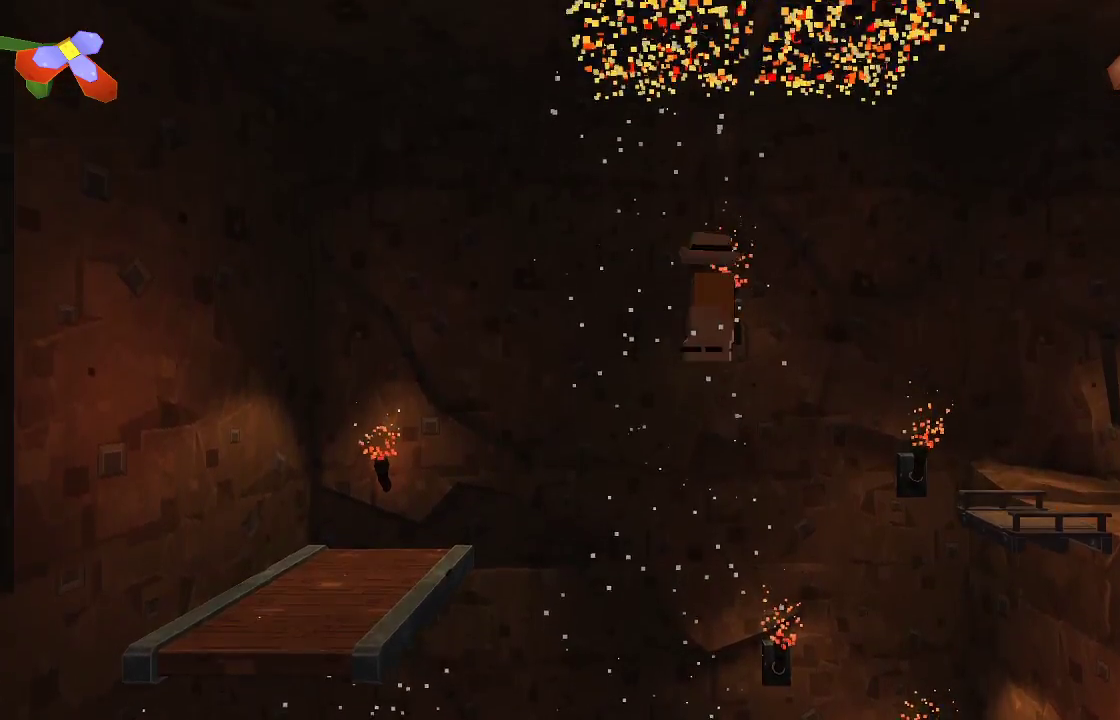
{"buttons": [], "left_stick": "right", "right_stick": "center", "events": [[433, "CROSS", "up"]]}
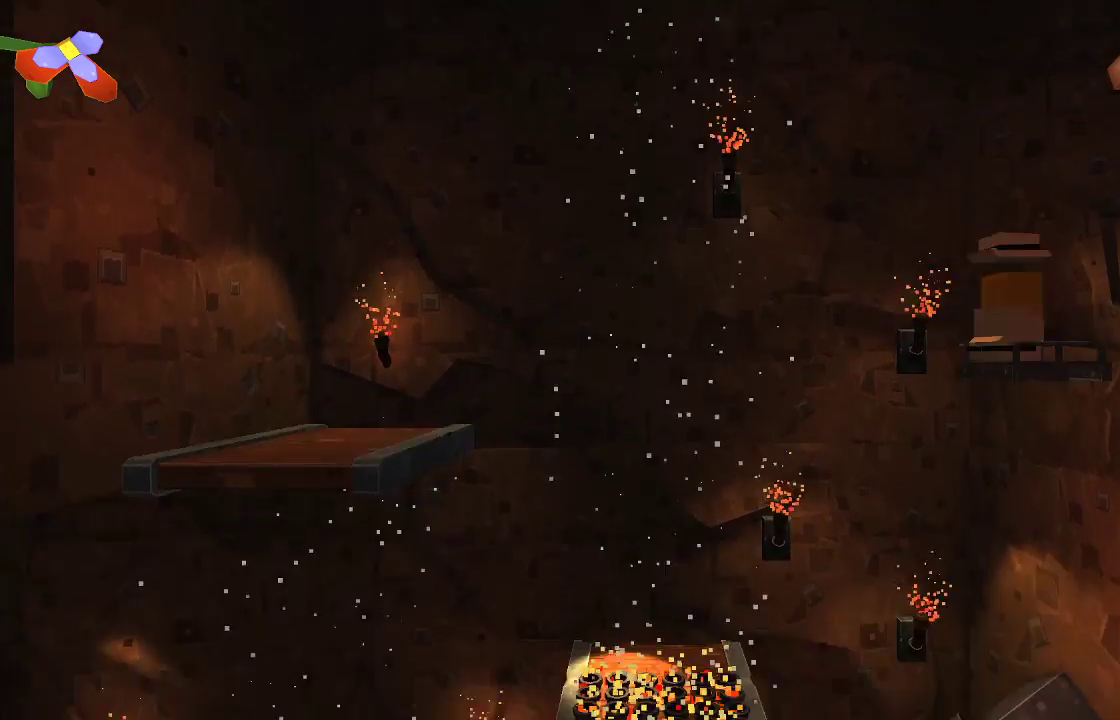
{"buttons": [], "left_stick": "right", "right_stick": "center", "events": []}
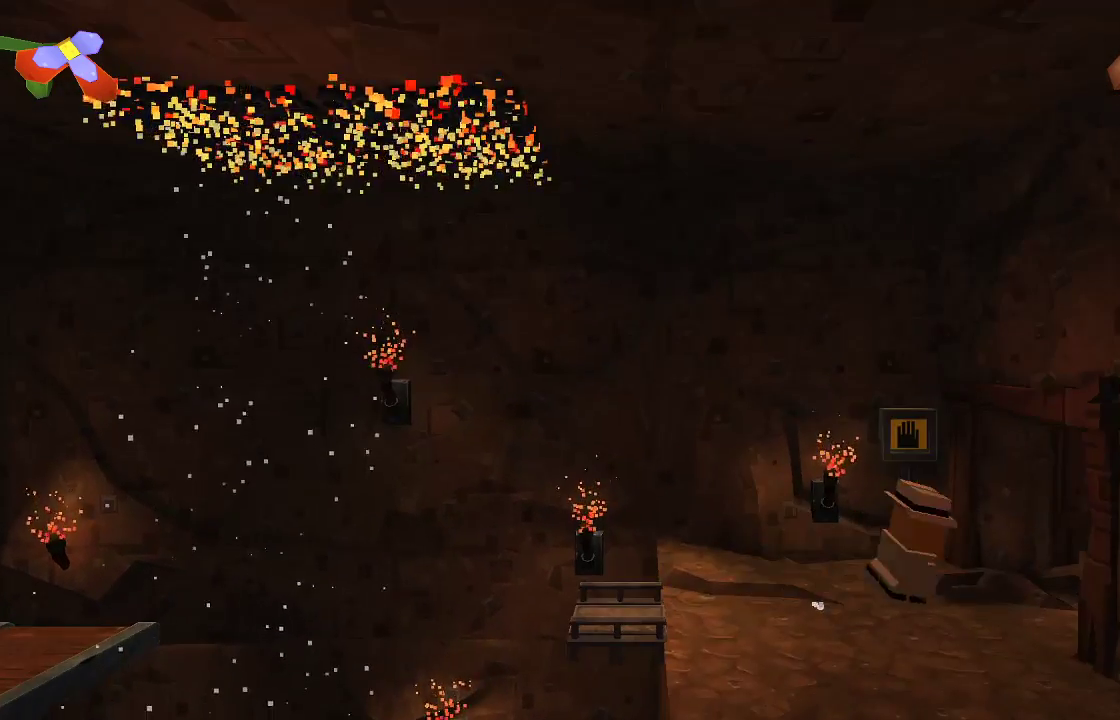
{"buttons": [], "left_stick": "right", "right_stick": "center", "events": []}
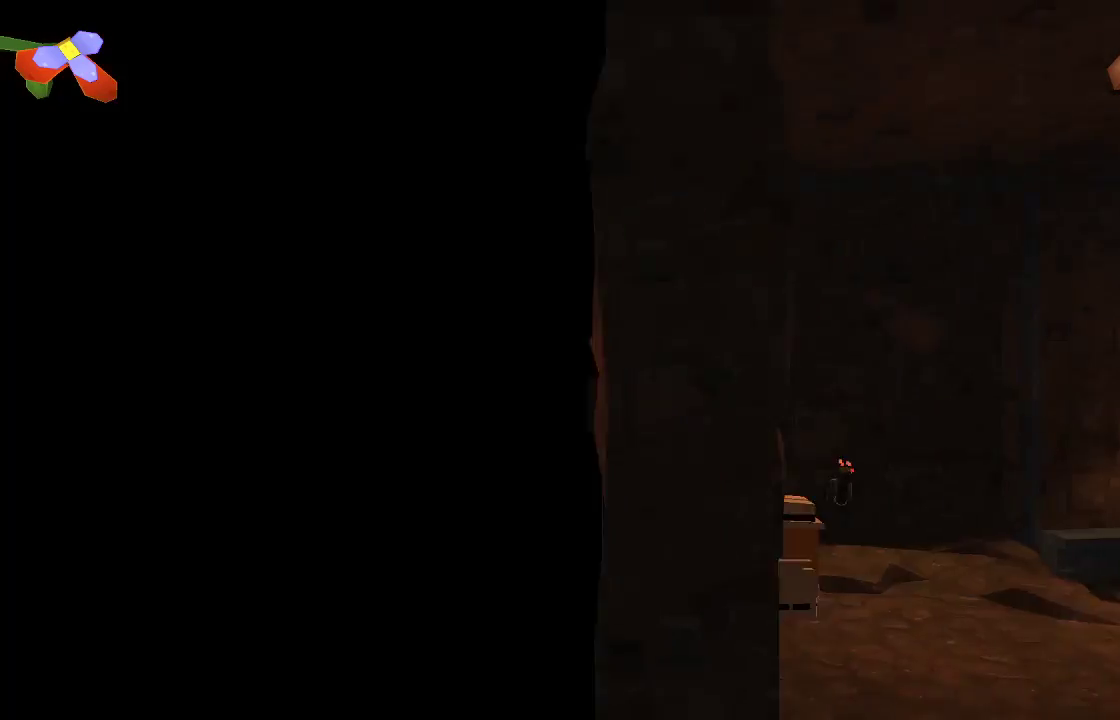
{"buttons": [], "left_stick": "right", "right_stick": "center", "events": []}
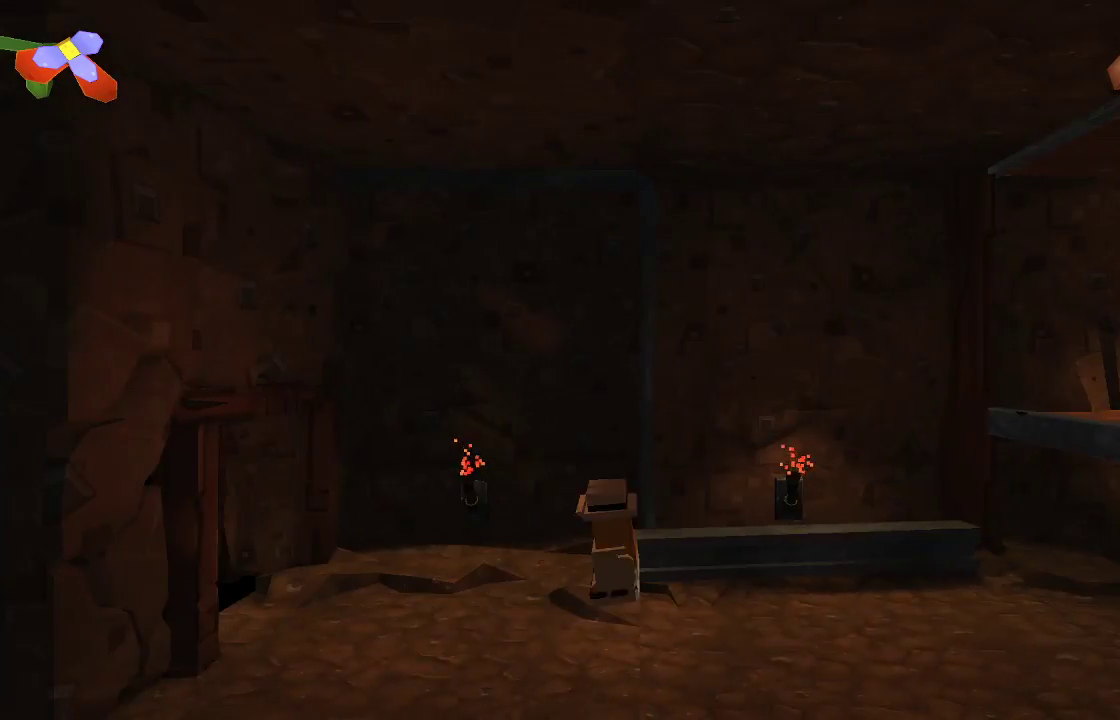
{"buttons": [], "left_stick": "right", "right_stick": "center", "events": []}
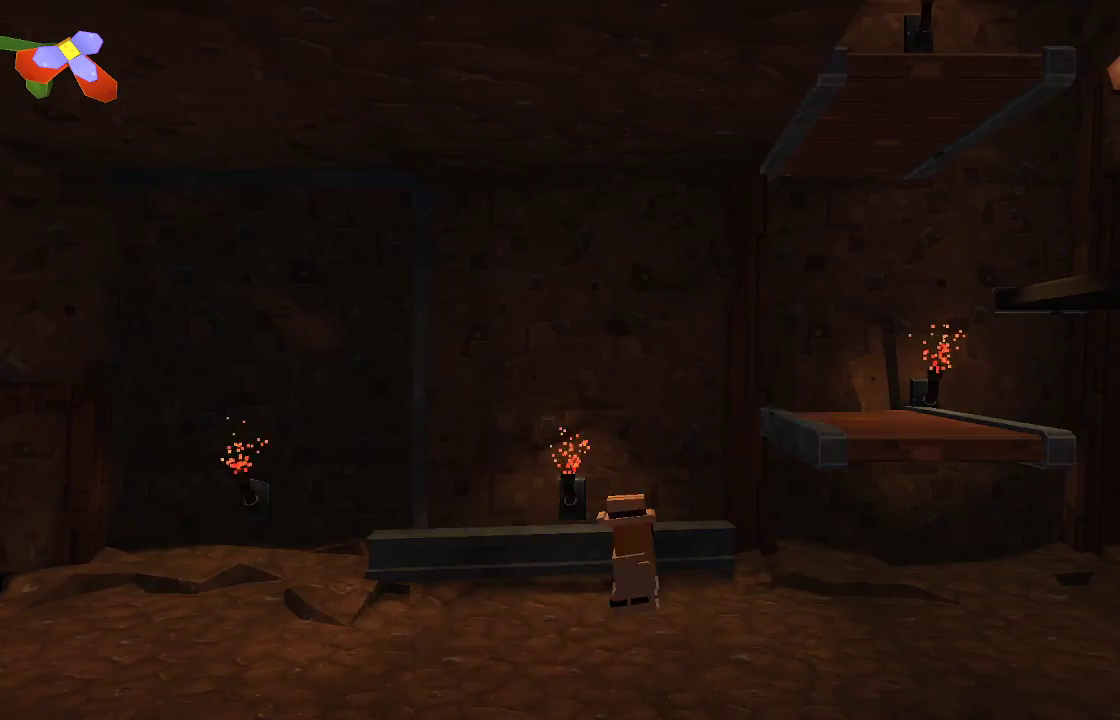
{"buttons": [], "left_stick": "right", "right_stick": "center", "events": [[133, "CROSS", "down"], [400, "CROSS", "up"]]}